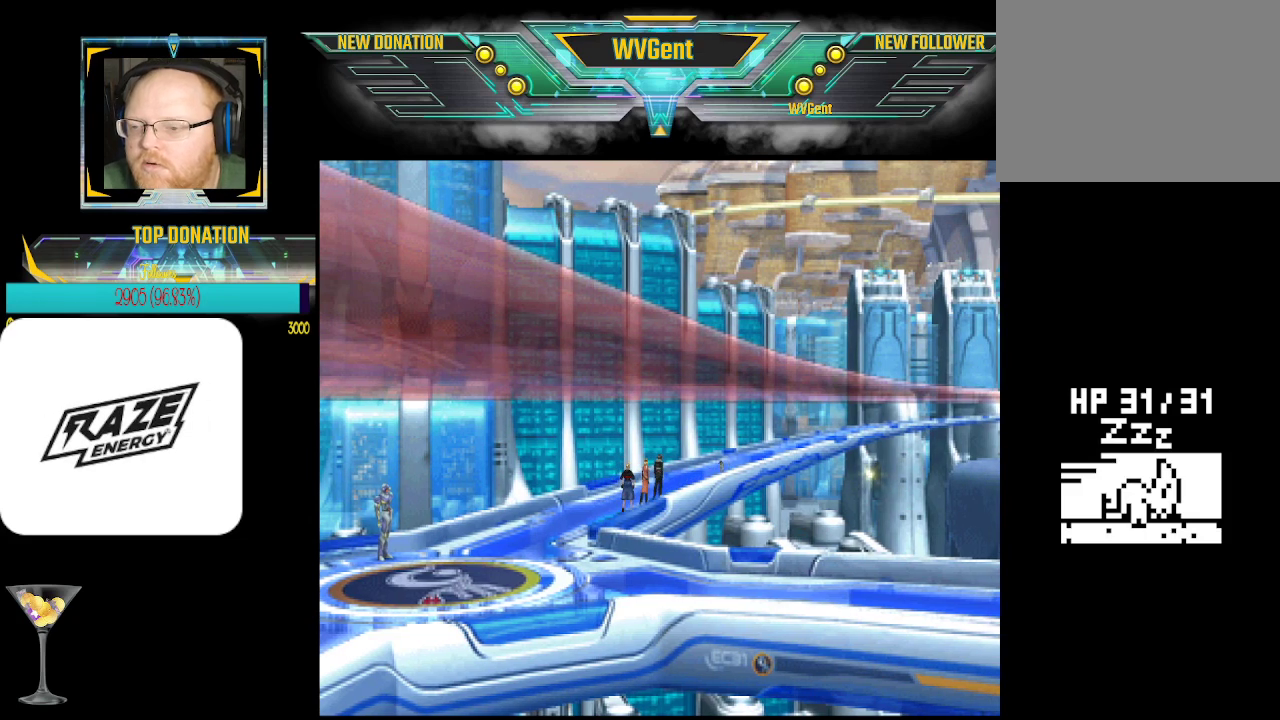
Gameplay with a controller (PlayStation layout); each line is a JSON object with the inputs held at the frame after it. "events" lists button and stick changes between this image and that frame as [ms after this image, input, new state], when the widget could be followed in between. Not read: right_stick.
{"buttons": [], "left_stick": "center", "events": []}
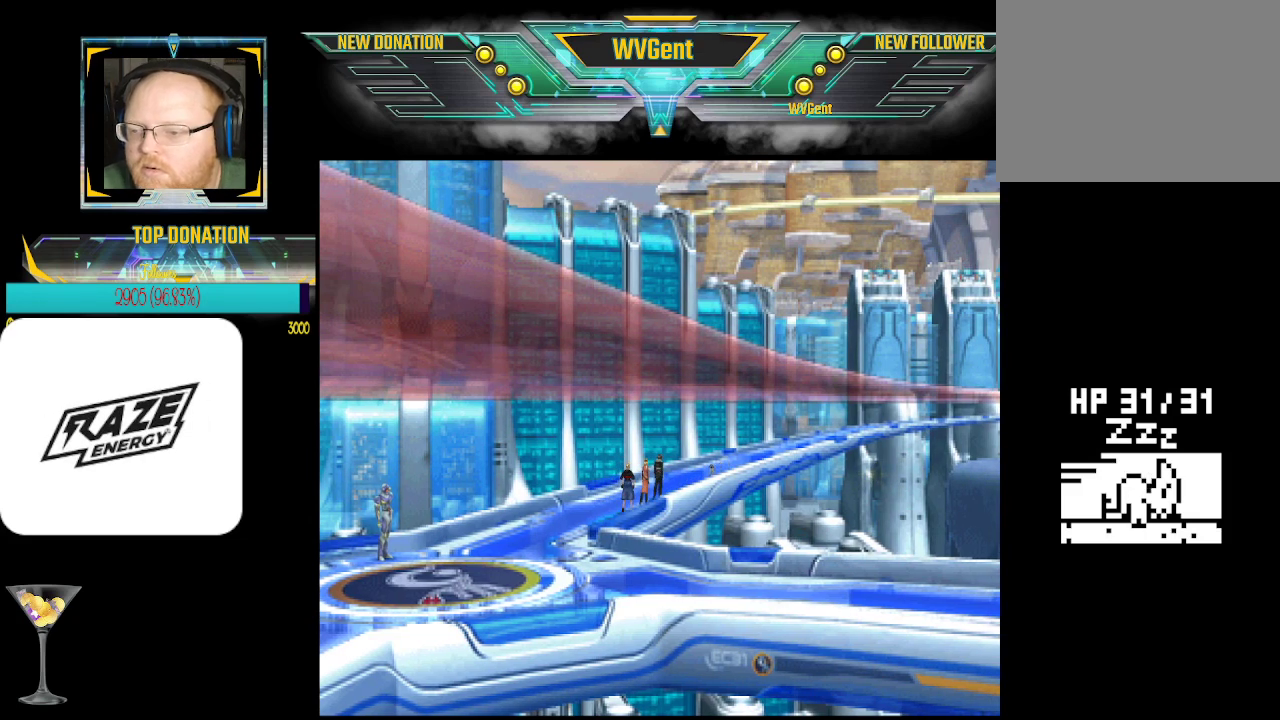
{"buttons": [], "left_stick": "center", "events": []}
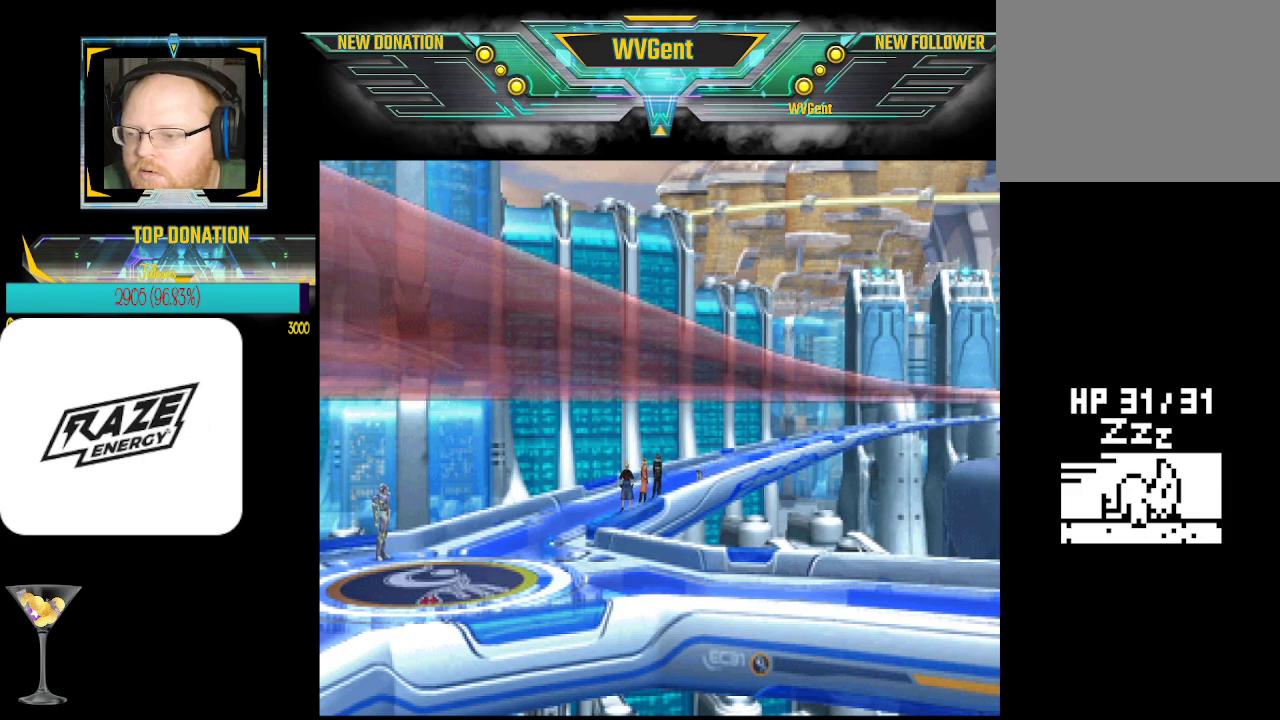
{"buttons": [], "left_stick": "center", "events": [[133, "left_stick", "up"], [200, "left_stick", "center"]]}
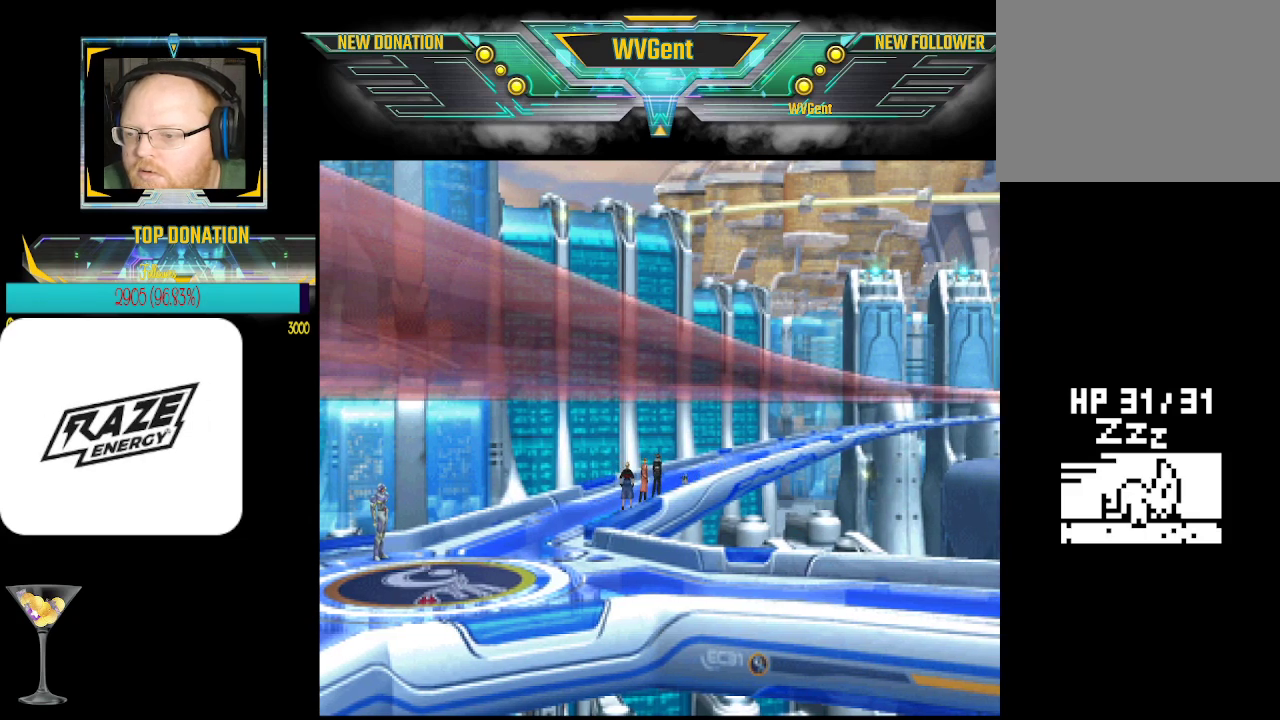
{"buttons": ["CROSS"], "left_stick": "down", "events": [[200, "CROSS", "down"], [333, "CROSS", "up"], [500, "CROSS", "down"], [500, "left_stick", "down"]]}
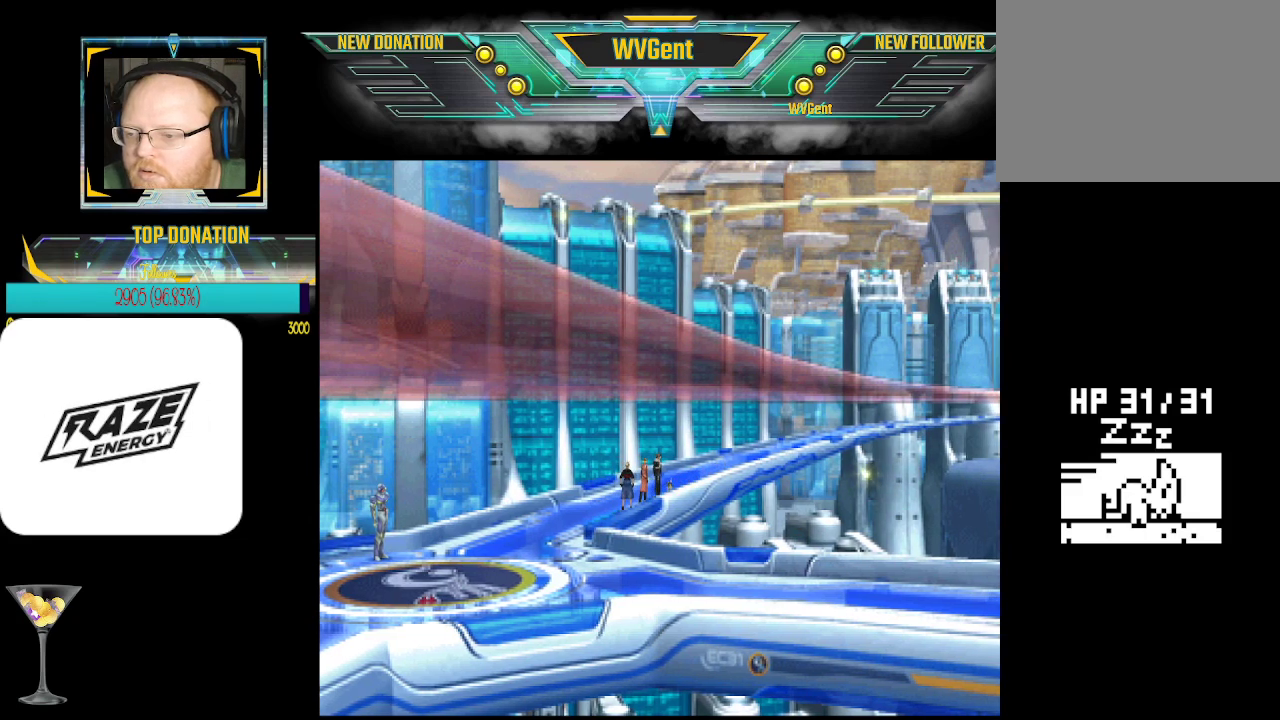
{"buttons": ["CROSS"], "left_stick": "down-left", "events": [[100, "left_stick", "center"], [133, "CROSS", "up"], [200, "CROSS", "down"], [333, "CROSS", "up"], [333, "left_stick", "down-left"], [400, "CROSS", "down"]]}
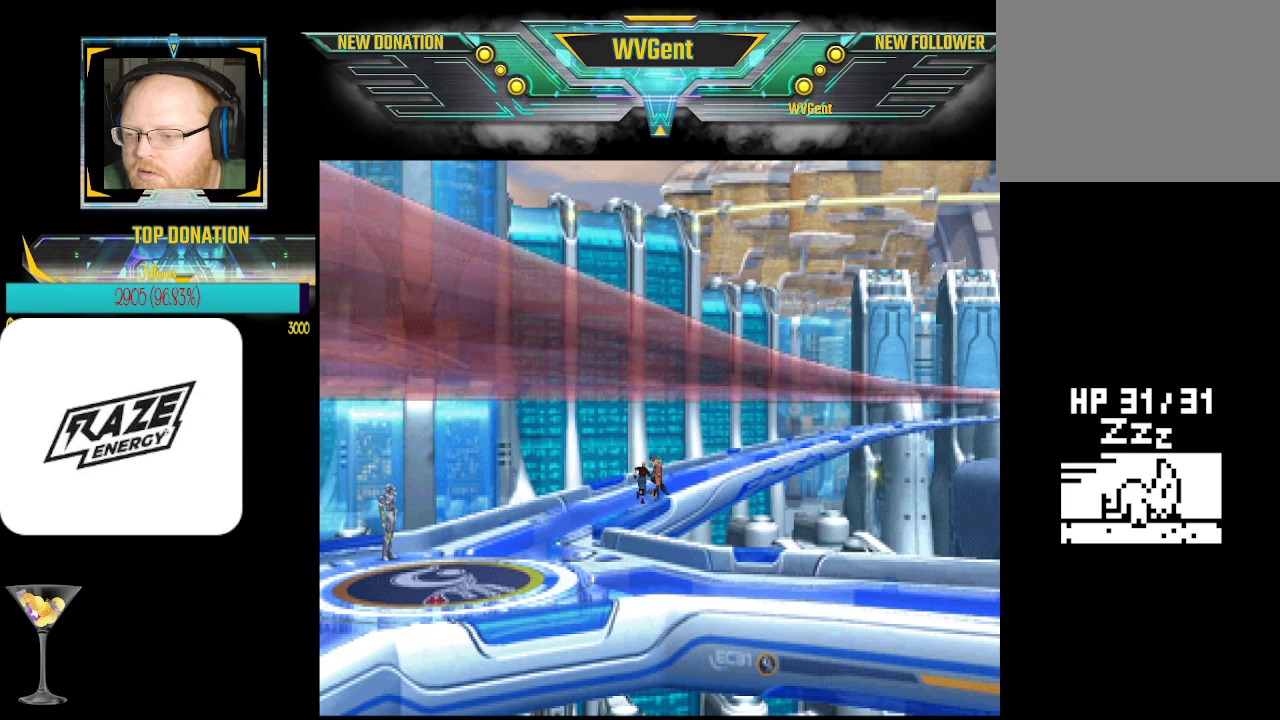
{"buttons": ["CROSS"], "left_stick": "down-left", "events": [[33, "left_stick", "center"], [100, "CROSS", "up"], [167, "CROSS", "down"], [267, "CROSS", "up"], [367, "left_stick", "down-left"], [433, "CROSS", "down"]]}
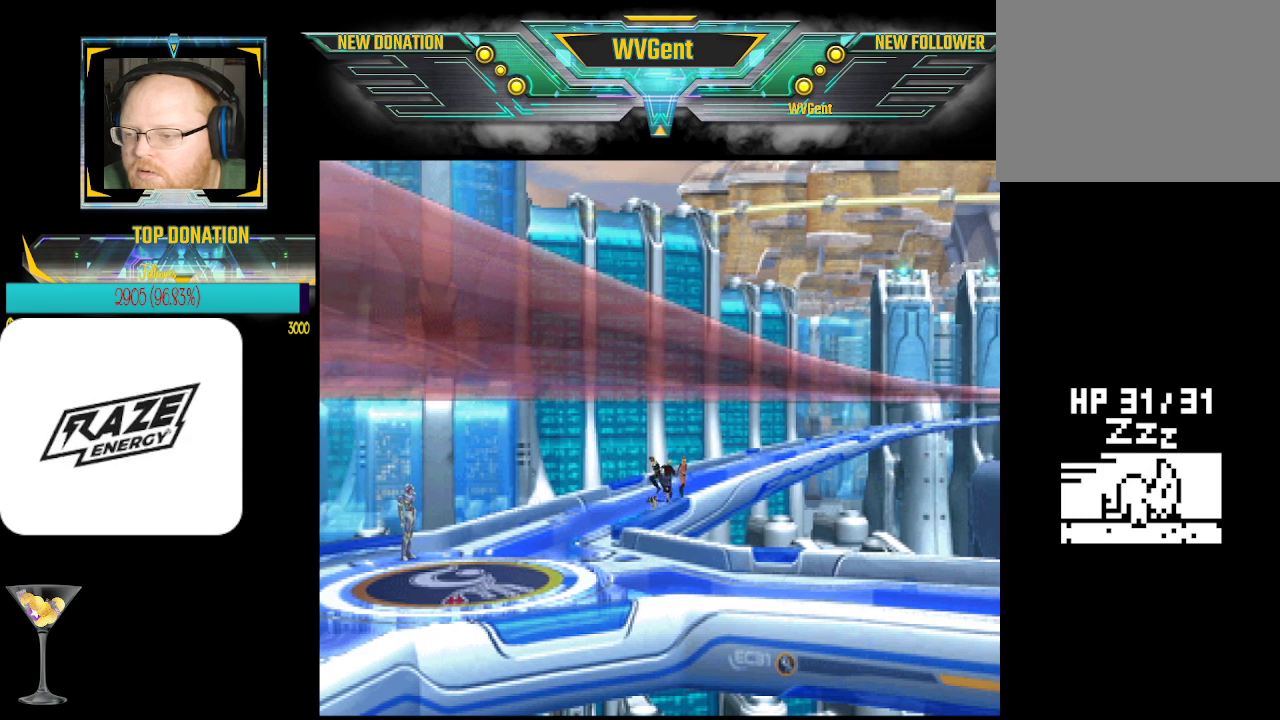
{"buttons": ["CROSS"], "left_stick": "down", "events": [[67, "CROSS", "up"], [167, "left_stick", "down"], [200, "CROSS", "down"], [333, "CROSS", "up"], [433, "CROSS", "down"]]}
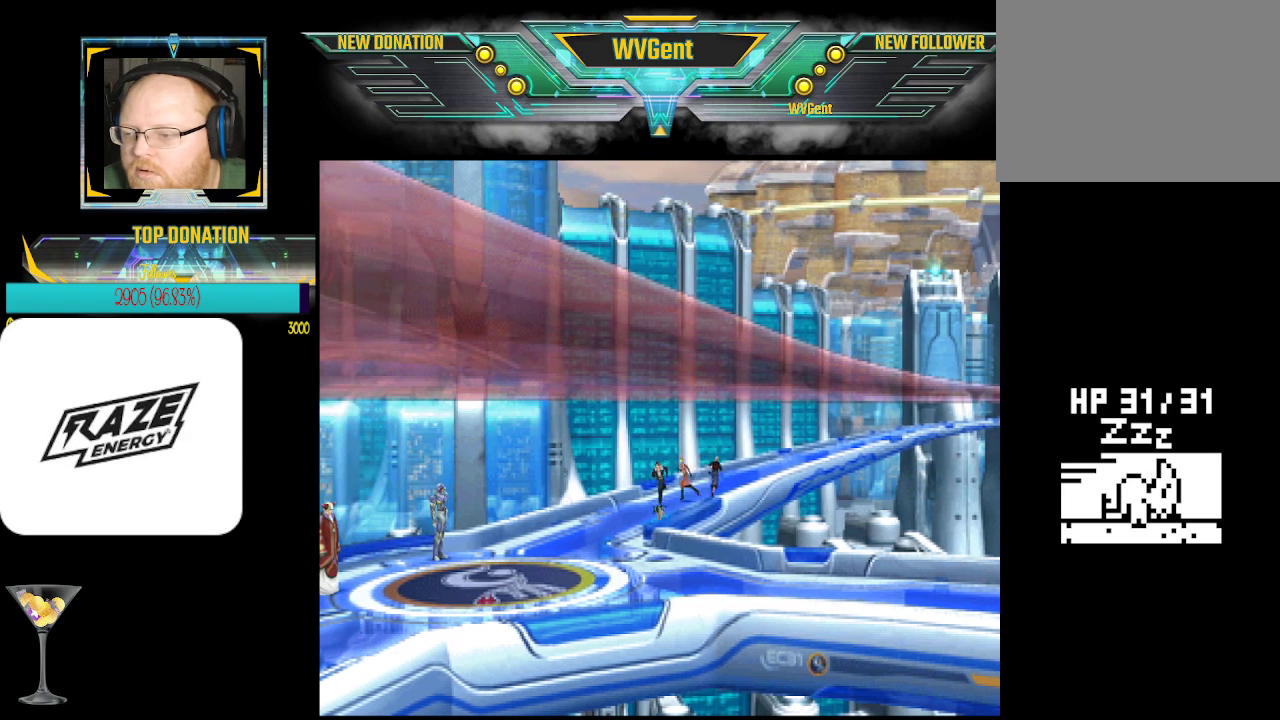
{"buttons": ["CROSS"], "left_stick": "down", "events": [[67, "CROSS", "up"], [233, "CROSS", "down"], [367, "CROSS", "up"], [500, "CROSS", "down"]]}
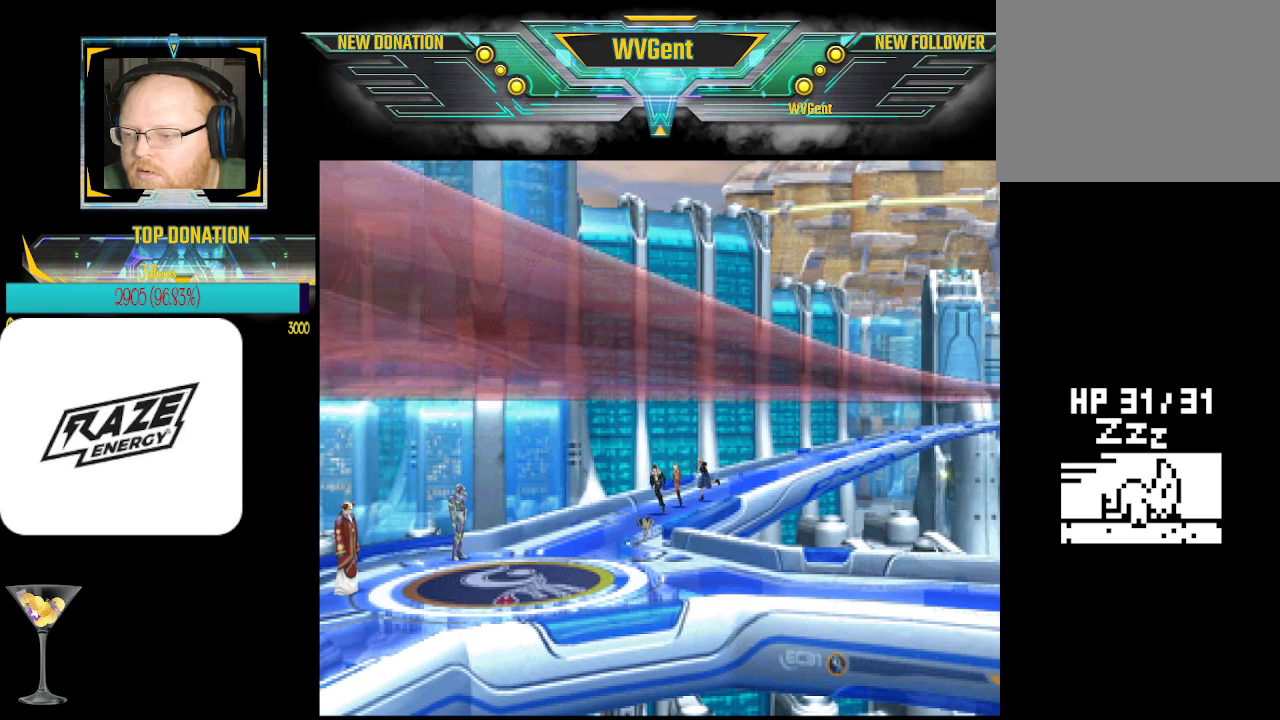
{"buttons": [], "left_stick": "down-right", "events": [[100, "CROSS", "up"], [367, "left_stick", "down-right"]]}
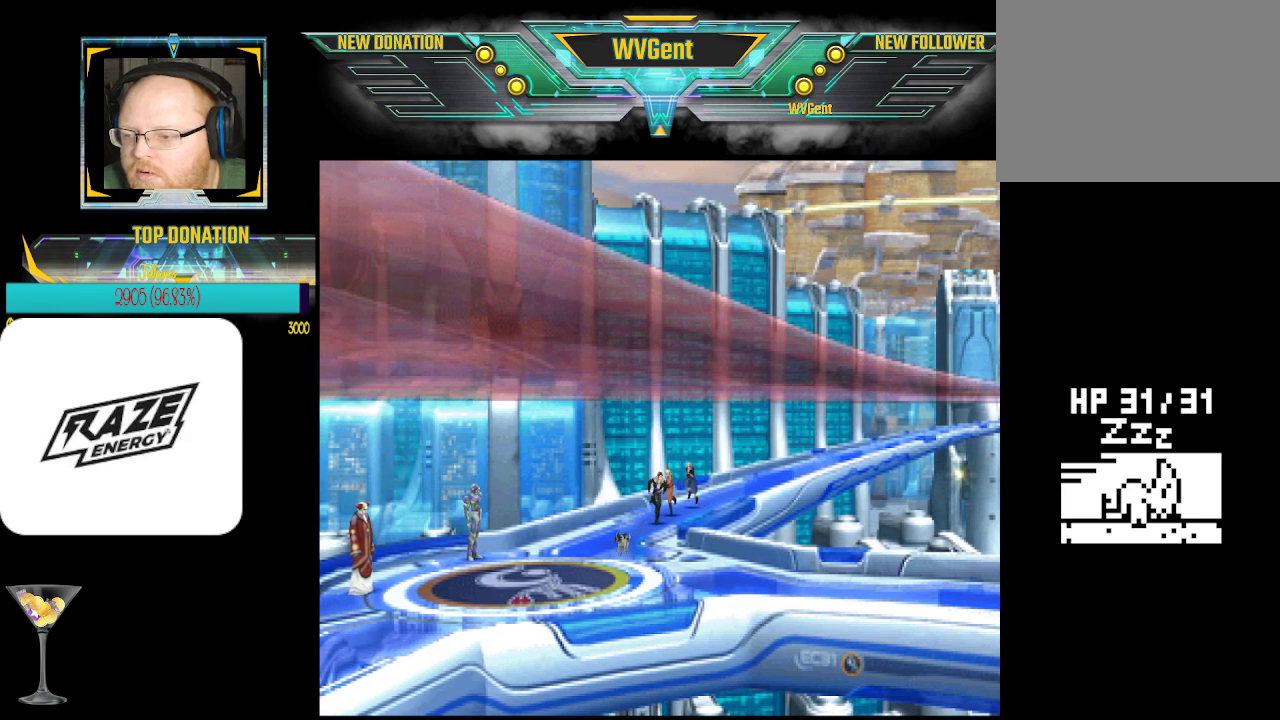
{"buttons": [], "left_stick": "down", "events": [[133, "left_stick", "down"]]}
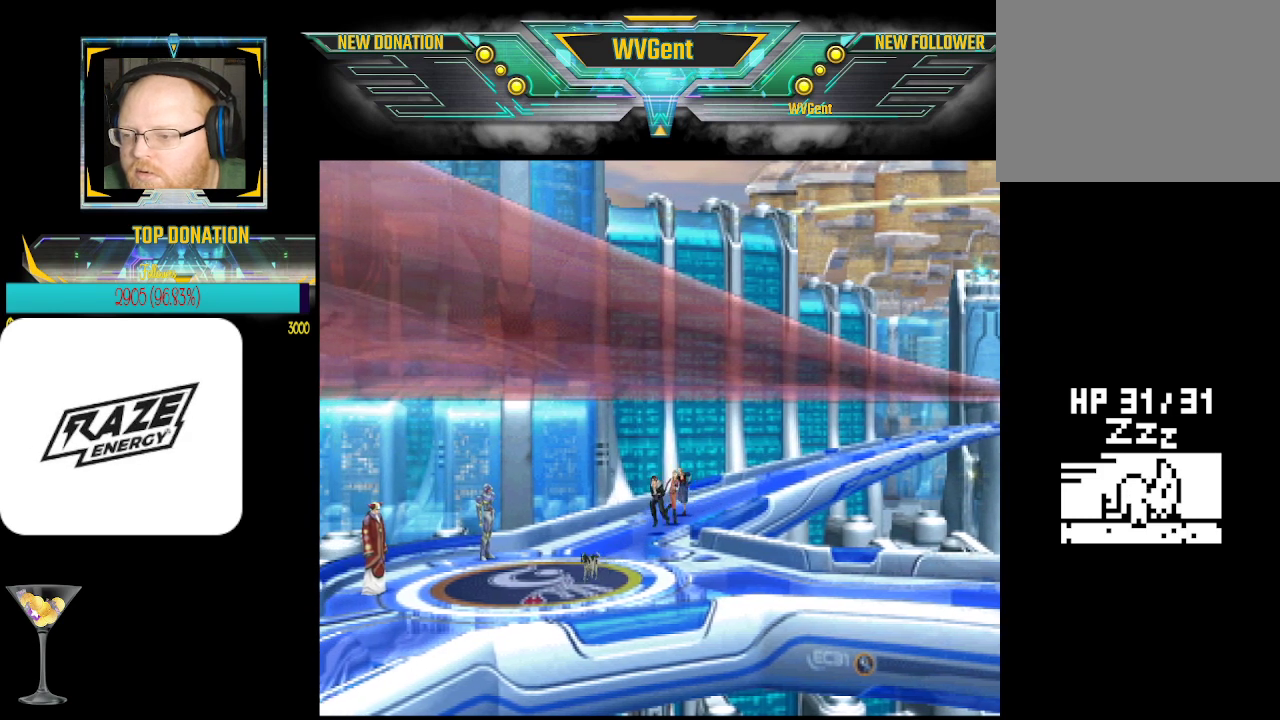
{"buttons": [], "left_stick": "down", "events": []}
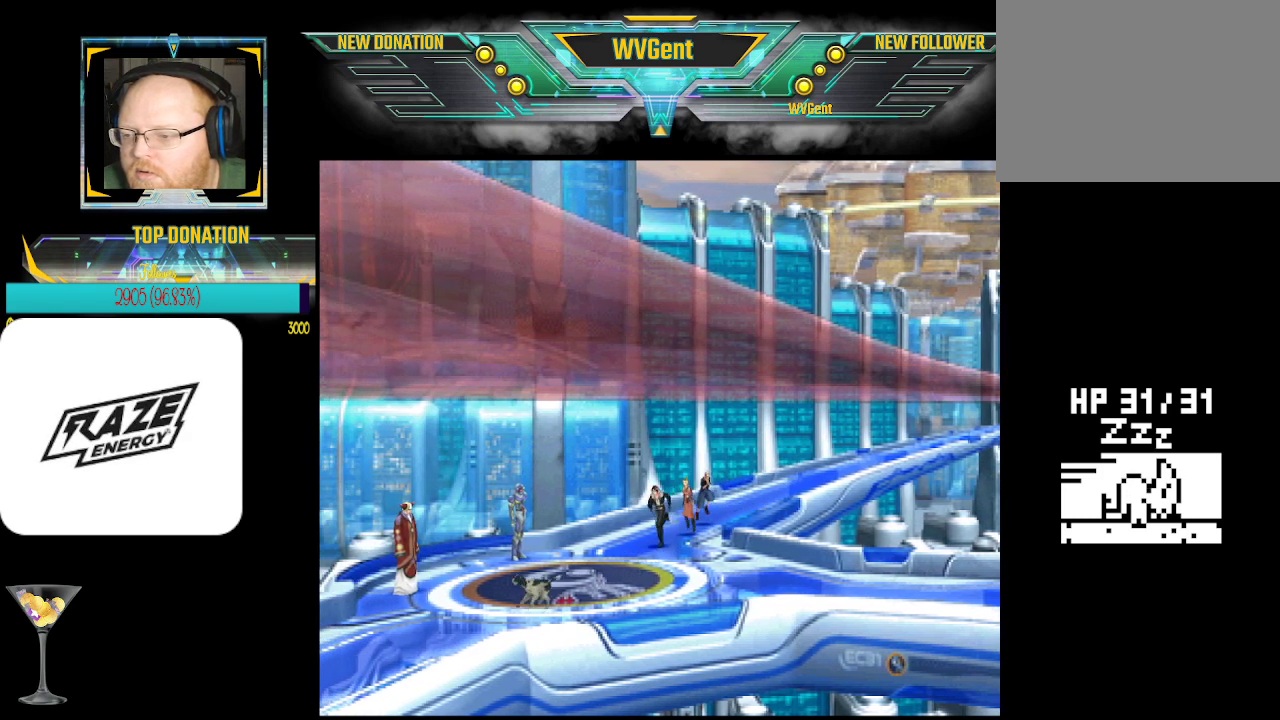
{"buttons": [], "left_stick": "down", "events": []}
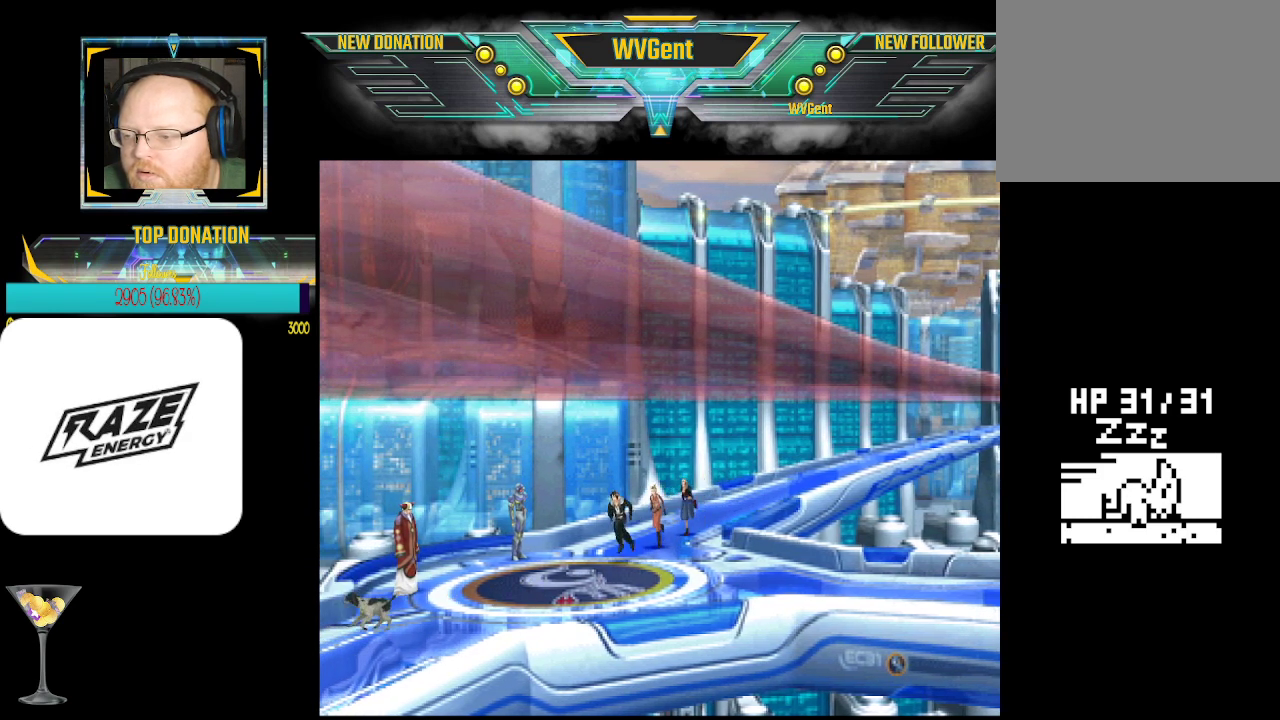
{"buttons": [], "left_stick": "down", "events": []}
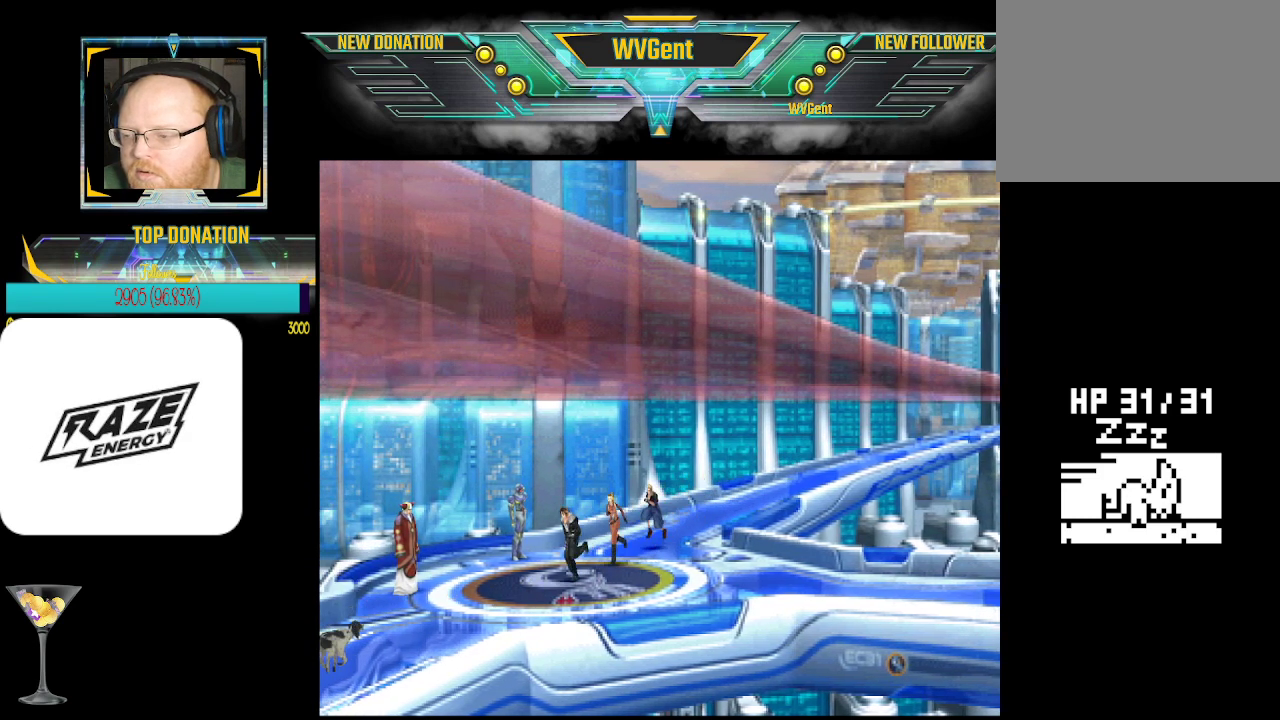
{"buttons": ["CROSS"], "left_stick": "right", "events": [[133, "left_stick", "center"], [500, "CROSS", "down"], [500, "left_stick", "right"]]}
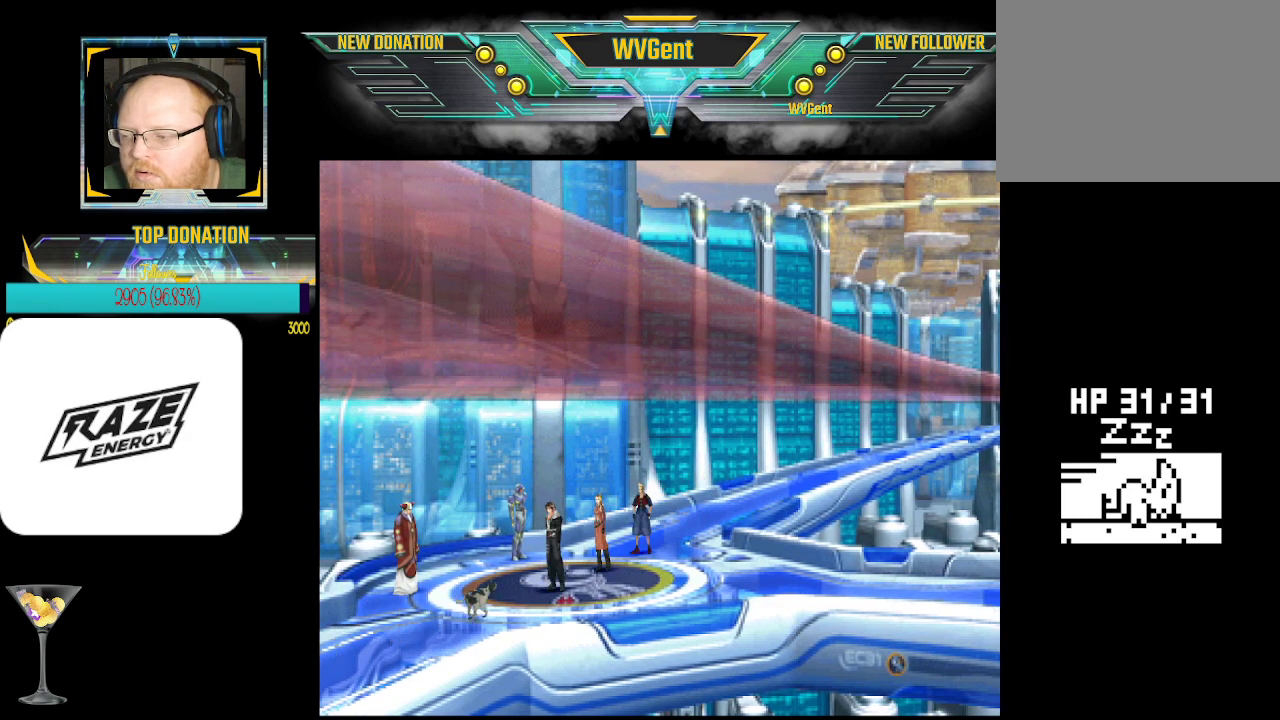
{"buttons": [], "left_stick": "right", "events": [[67, "left_stick", "down-right"], [133, "CROSS", "up"], [200, "left_stick", "center"], [367, "CROSS", "down"], [467, "CROSS", "up"], [467, "left_stick", "right"]]}
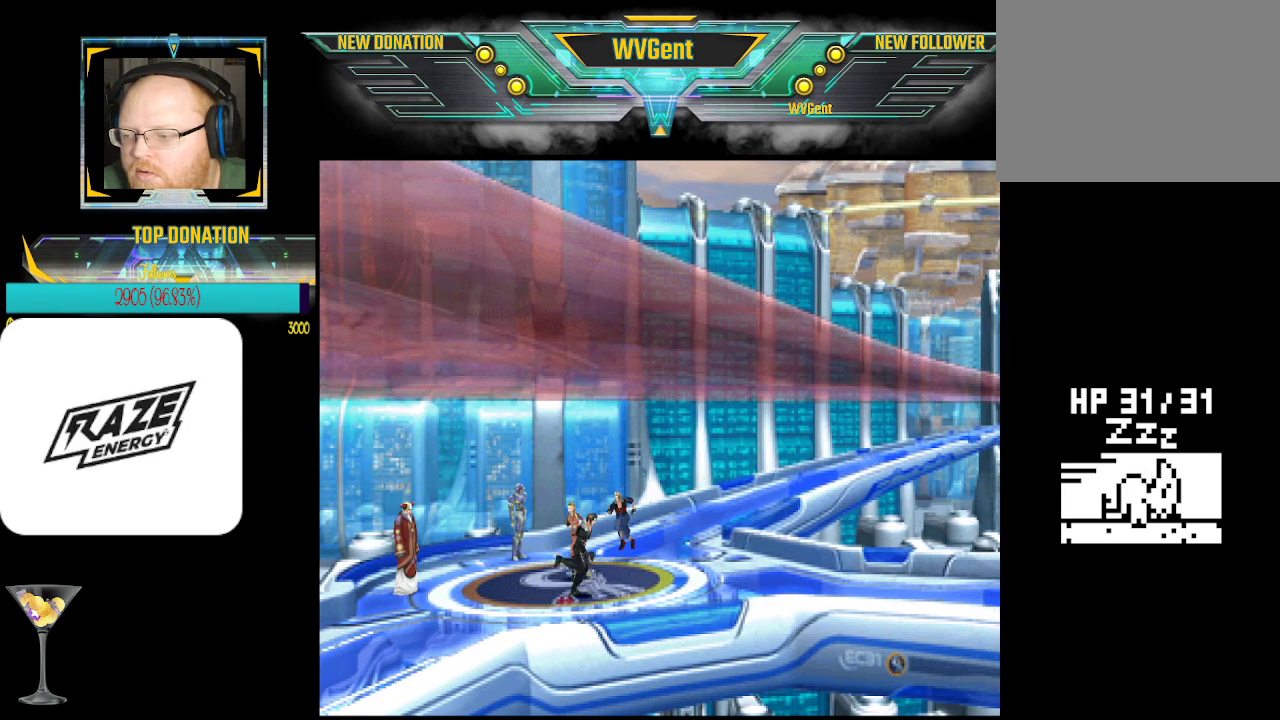
{"buttons": [], "left_stick": "up", "events": [[67, "CROSS", "down"], [200, "CROSS", "up"], [233, "left_stick", "up"], [333, "CROSS", "down"], [467, "CROSS", "up"]]}
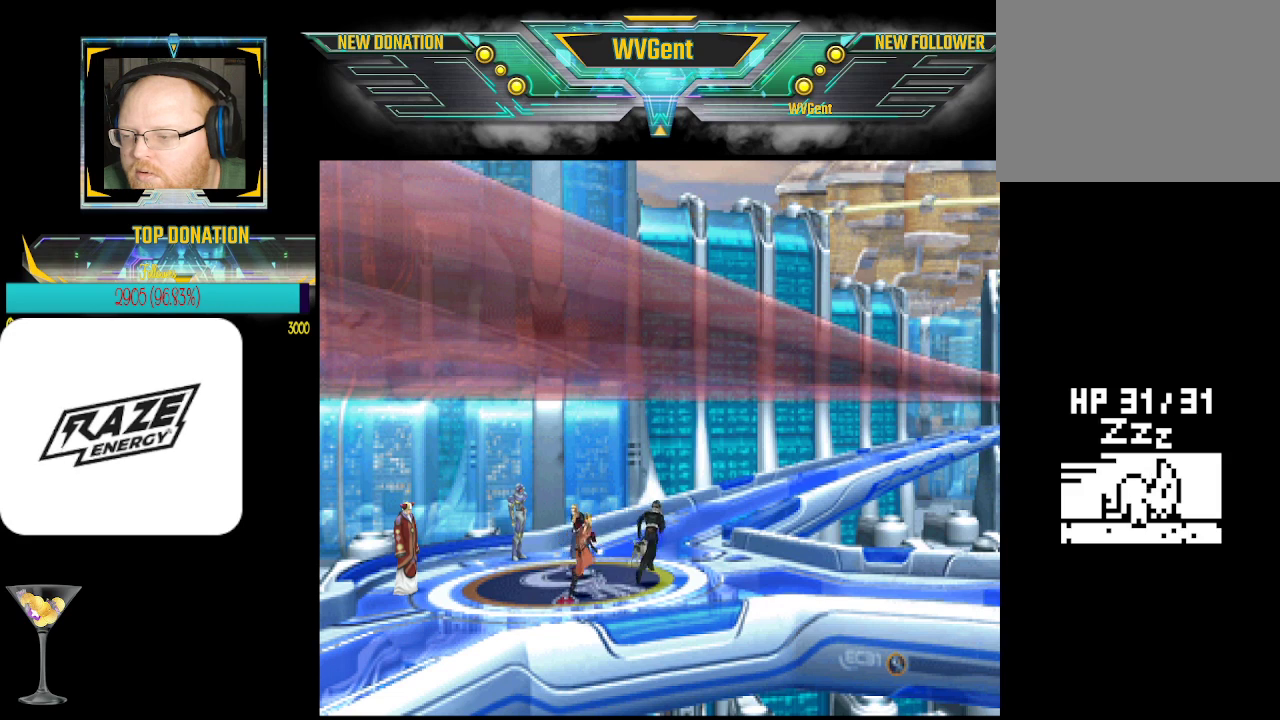
{"buttons": [], "left_stick": "down-left", "events": [[67, "CROSS", "down"], [200, "CROSS", "up"], [233, "left_stick", "up-left"], [333, "left_stick", "left"], [433, "left_stick", "down-left"]]}
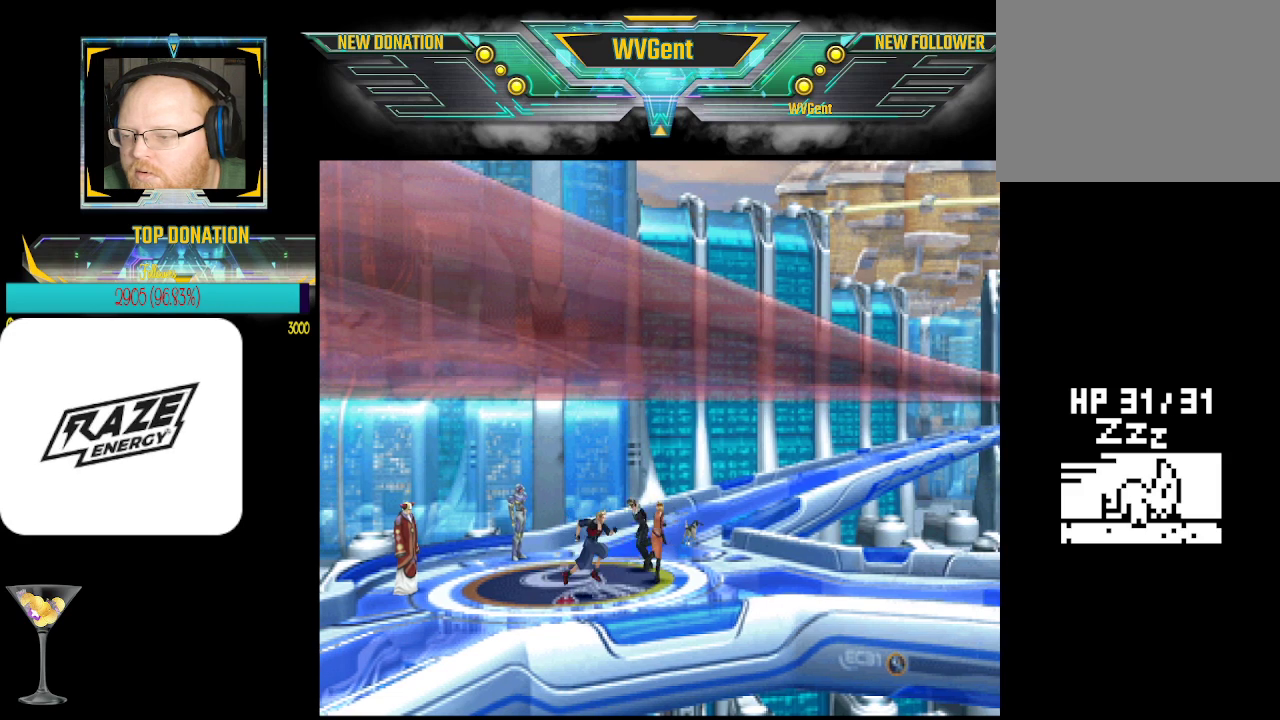
{"buttons": [], "left_stick": "left", "events": [[233, "left_stick", "left"]]}
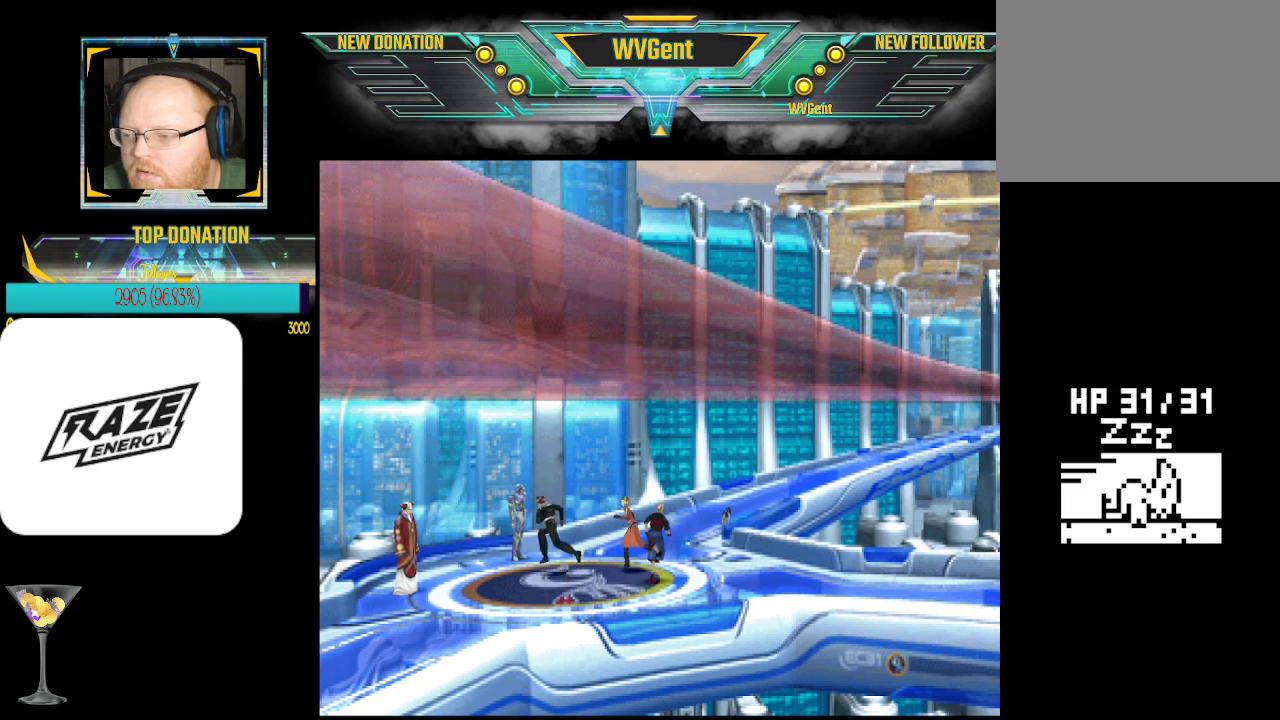
{"buttons": [], "left_stick": "left", "events": []}
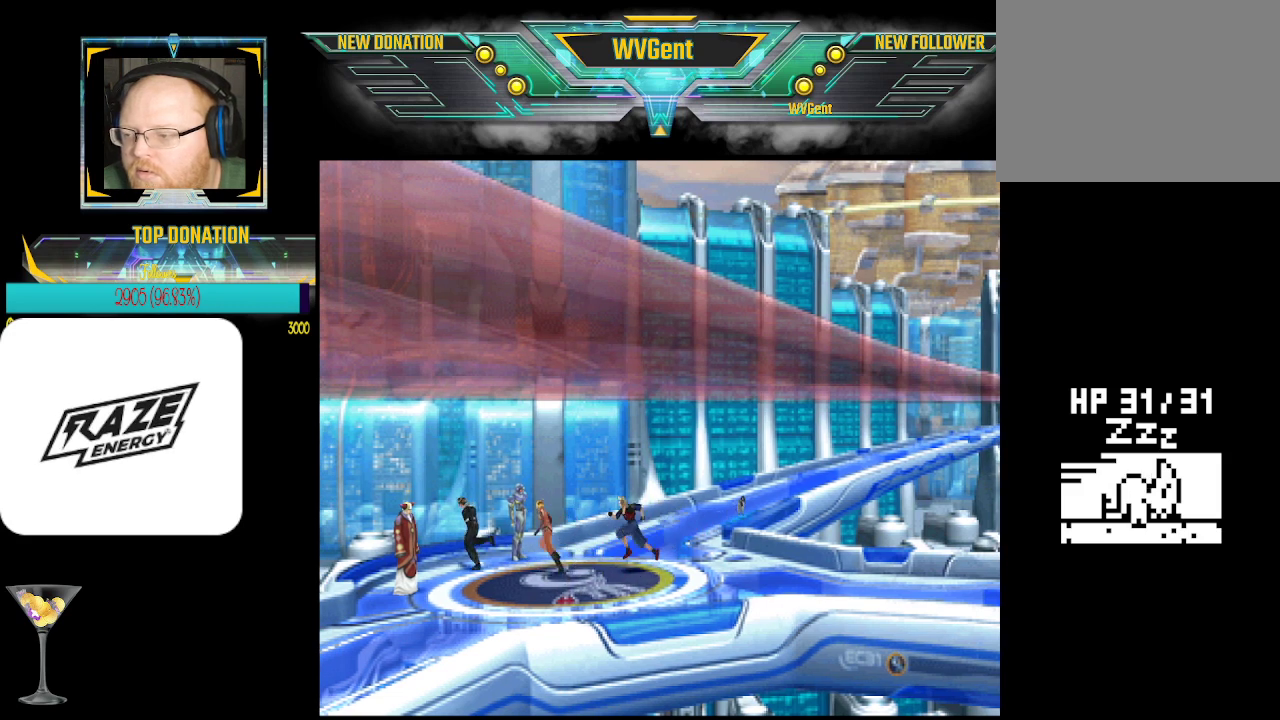
{"buttons": [], "left_stick": "down-left", "events": [[33, "CROSS", "down"], [67, "left_stick", "center"], [167, "CROSS", "up"], [400, "left_stick", "down-left"]]}
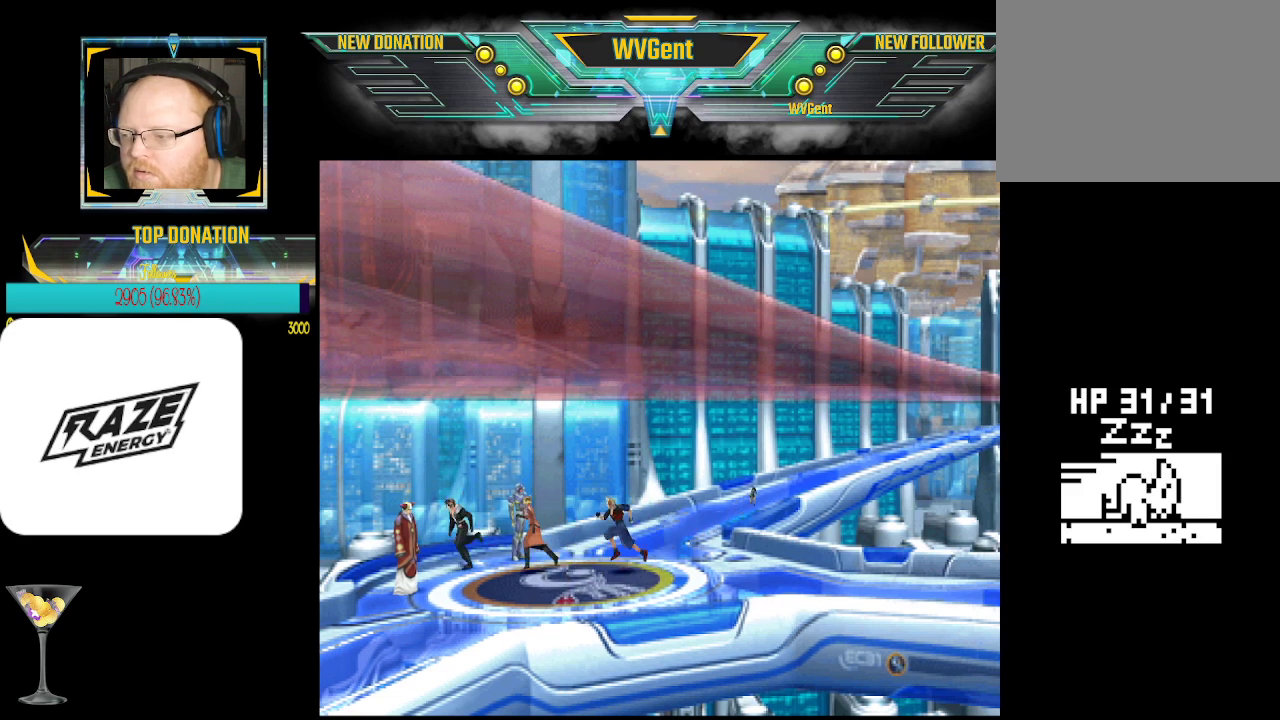
{"buttons": [], "left_stick": "center", "events": [[67, "CROSS", "down"], [200, "left_stick", "down"], [367, "CROSS", "up"], [467, "left_stick", "center"]]}
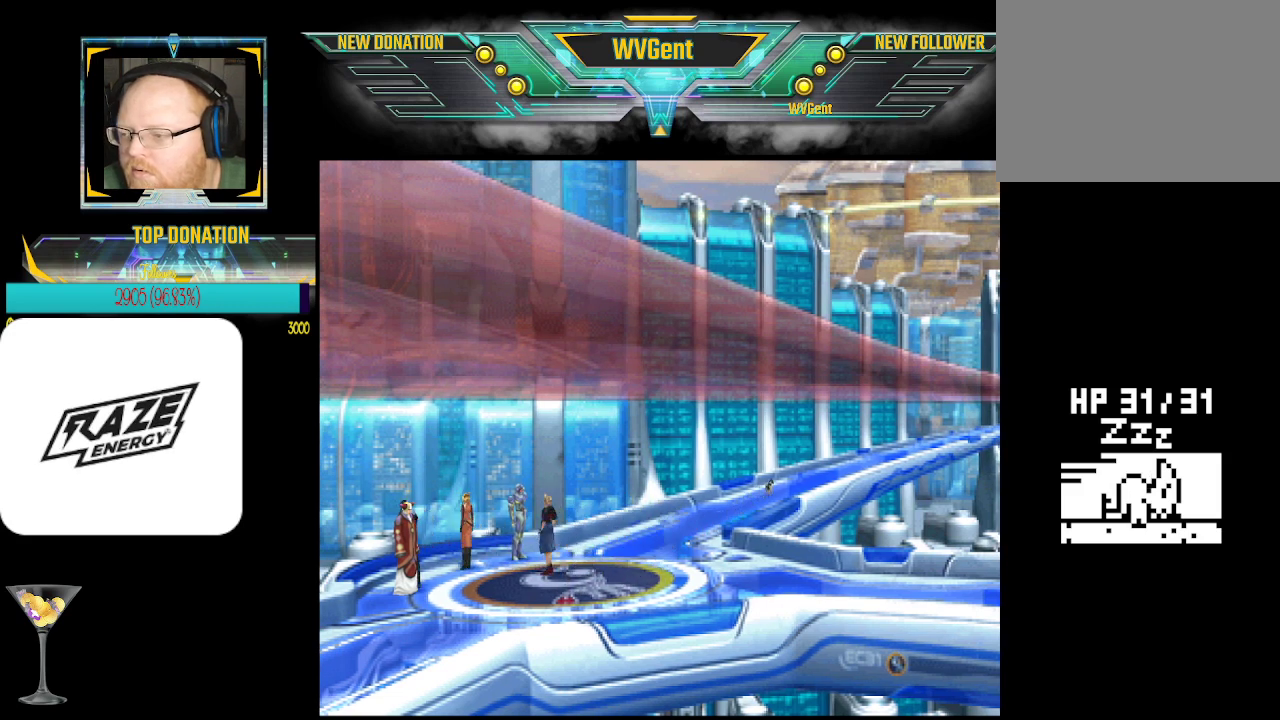
{"buttons": [], "left_stick": "center", "events": [[100, "left_stick", "right"], [167, "CROSS", "down"], [200, "left_stick", "down"], [267, "left_stick", "center"], [300, "CROSS", "up"]]}
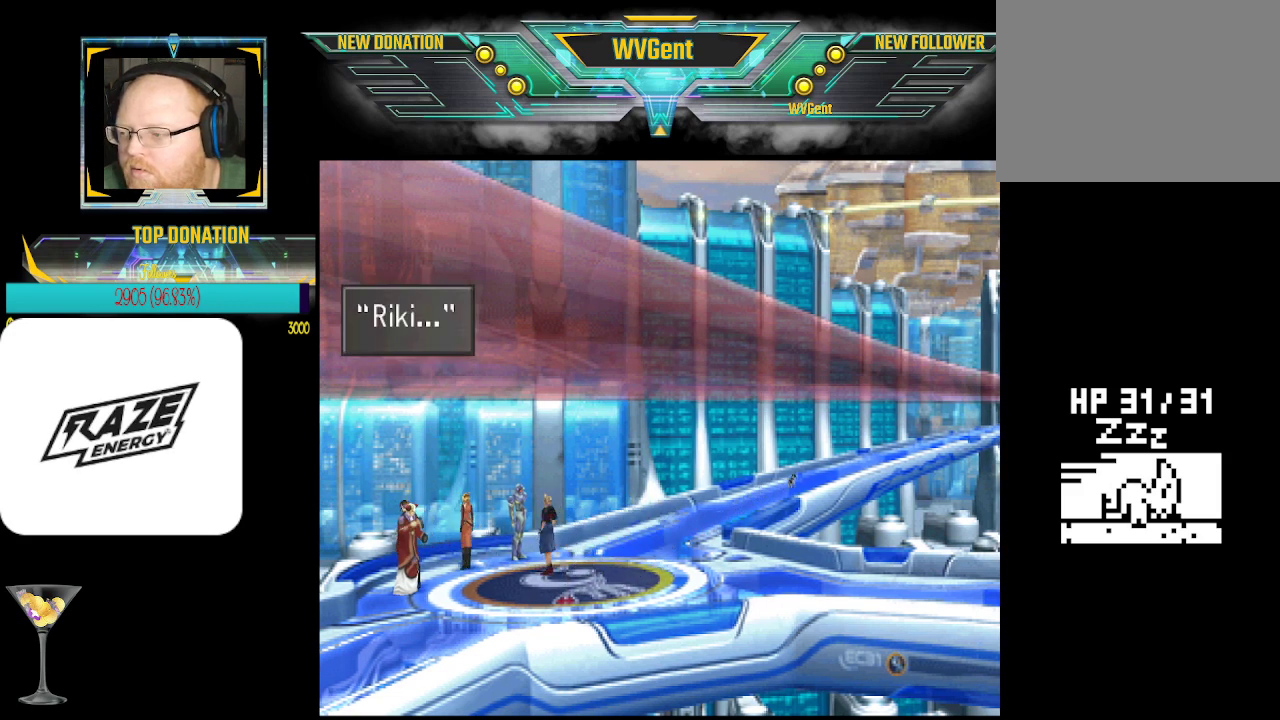
{"buttons": [], "left_stick": "center", "events": [[333, "CROSS", "down"], [467, "CROSS", "up"]]}
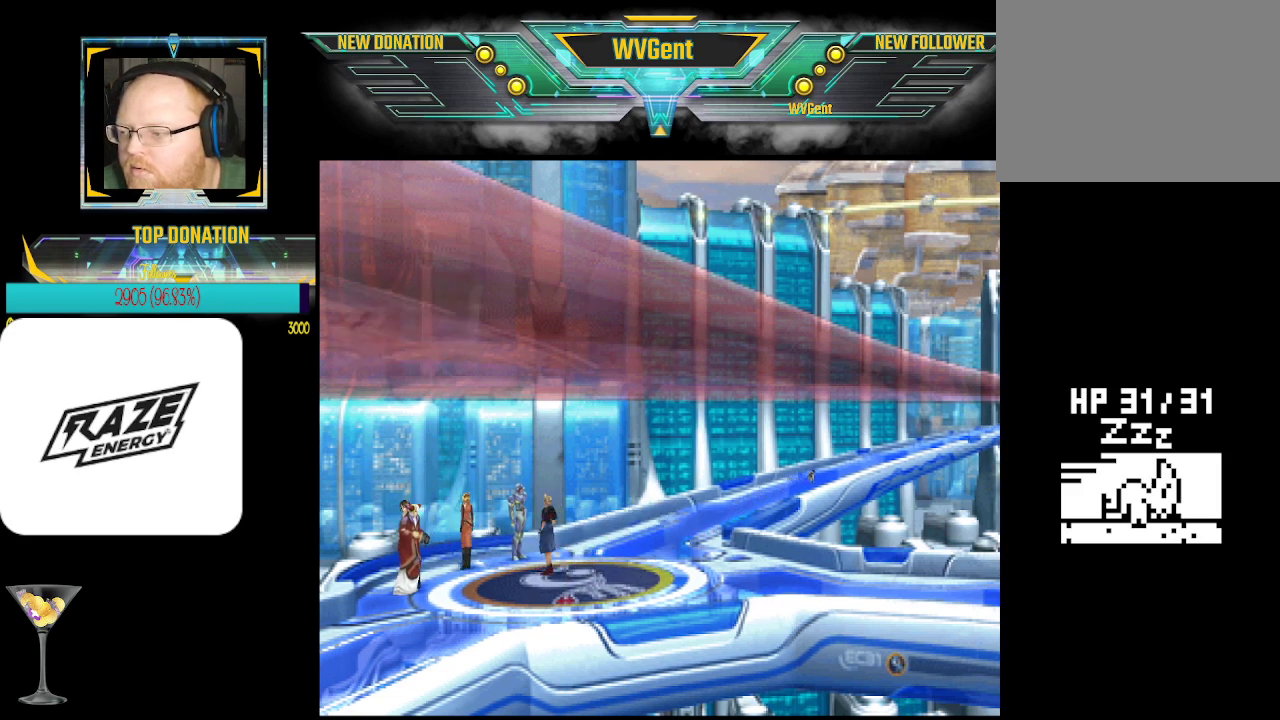
{"buttons": [], "left_stick": "center", "events": []}
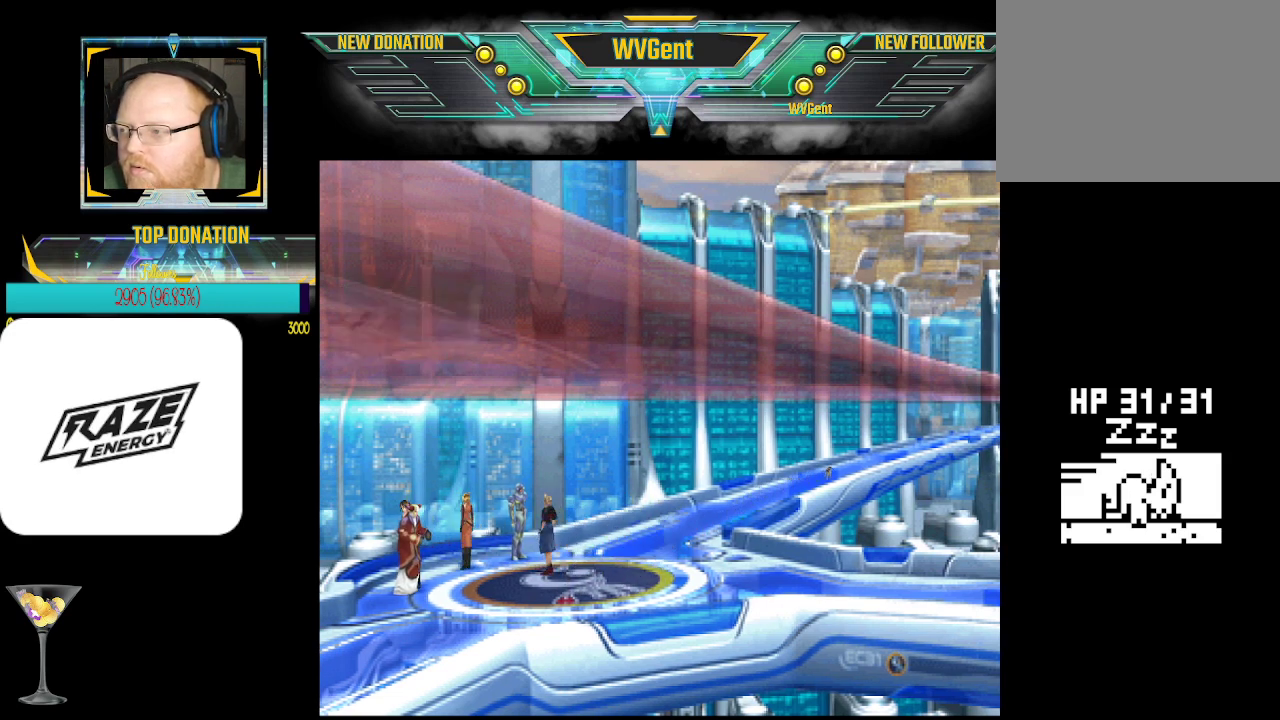
{"buttons": [], "left_stick": "center", "events": [[200, "left_stick", "right"], [367, "left_stick", "center"]]}
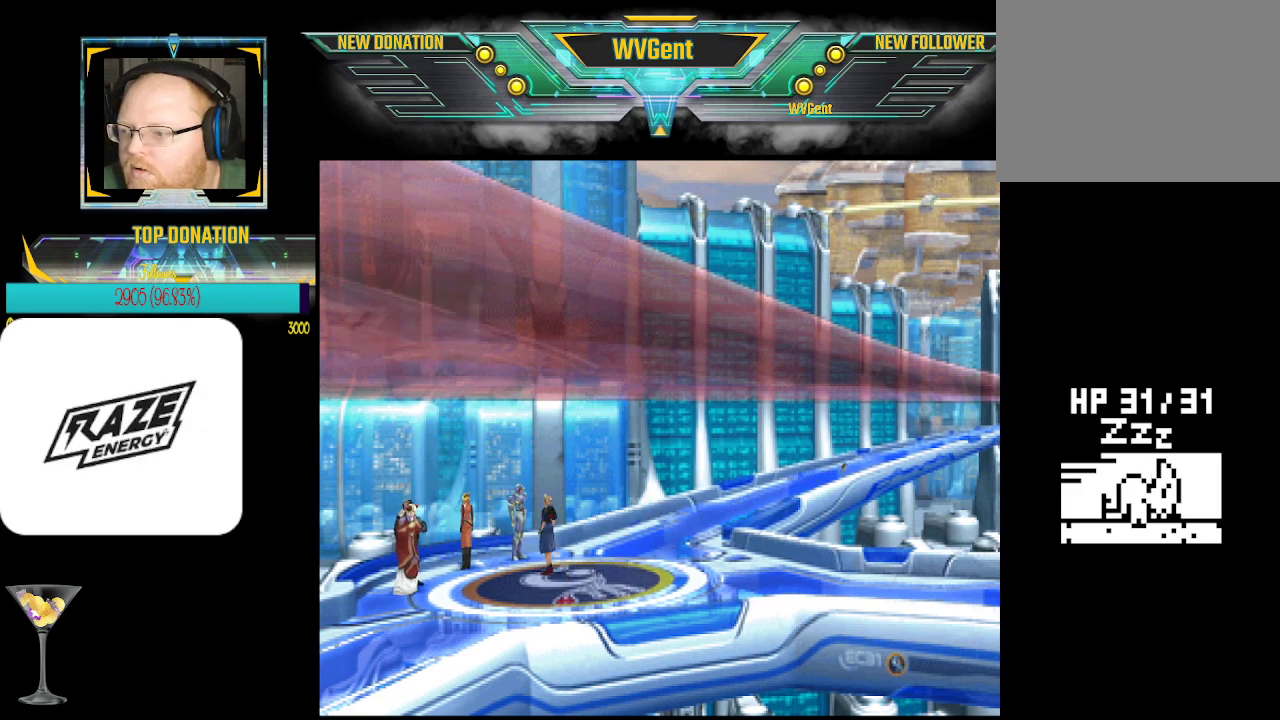
{"buttons": [], "left_stick": "center", "events": []}
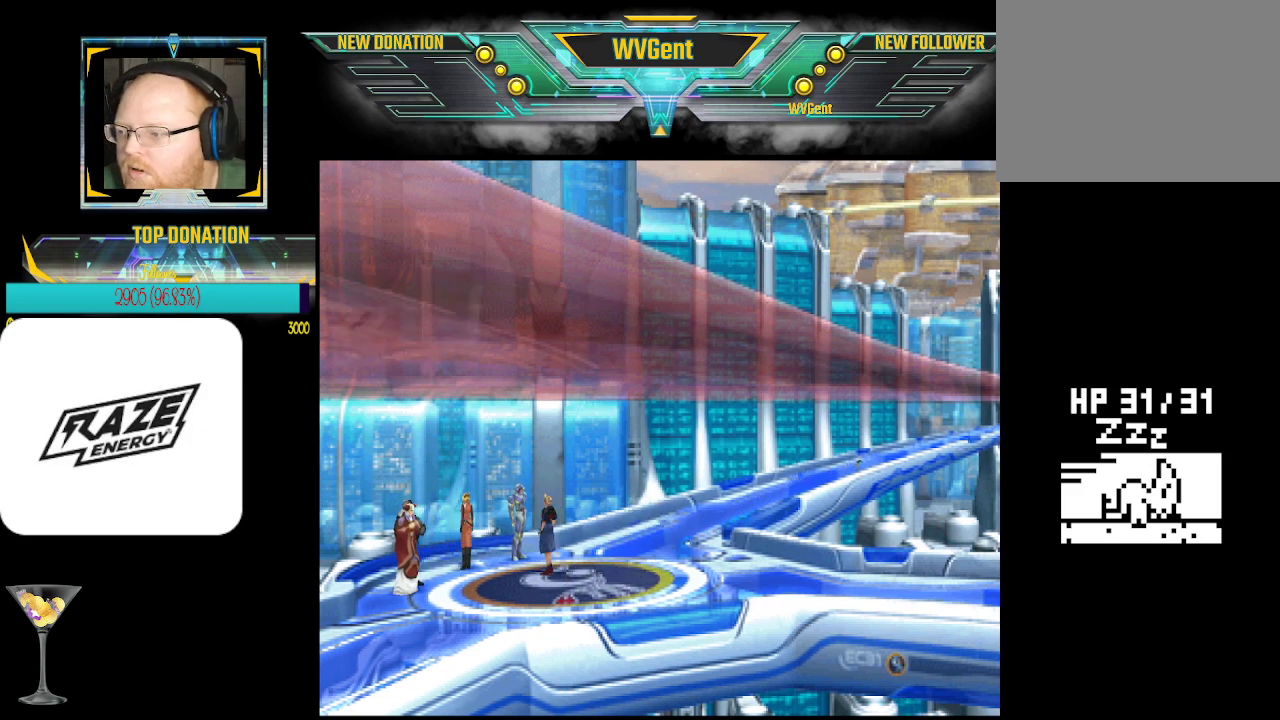
{"buttons": [], "left_stick": "center", "events": []}
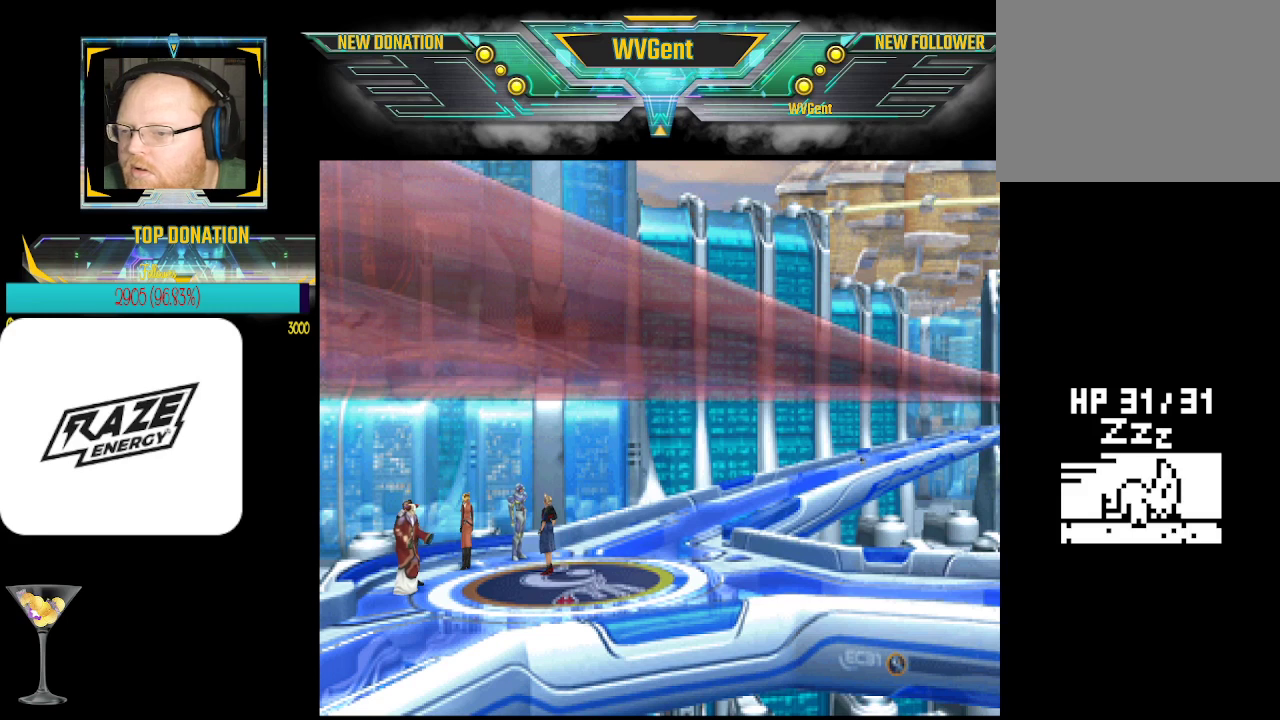
{"buttons": [], "left_stick": "up-right", "events": [[433, "left_stick", "up-right"]]}
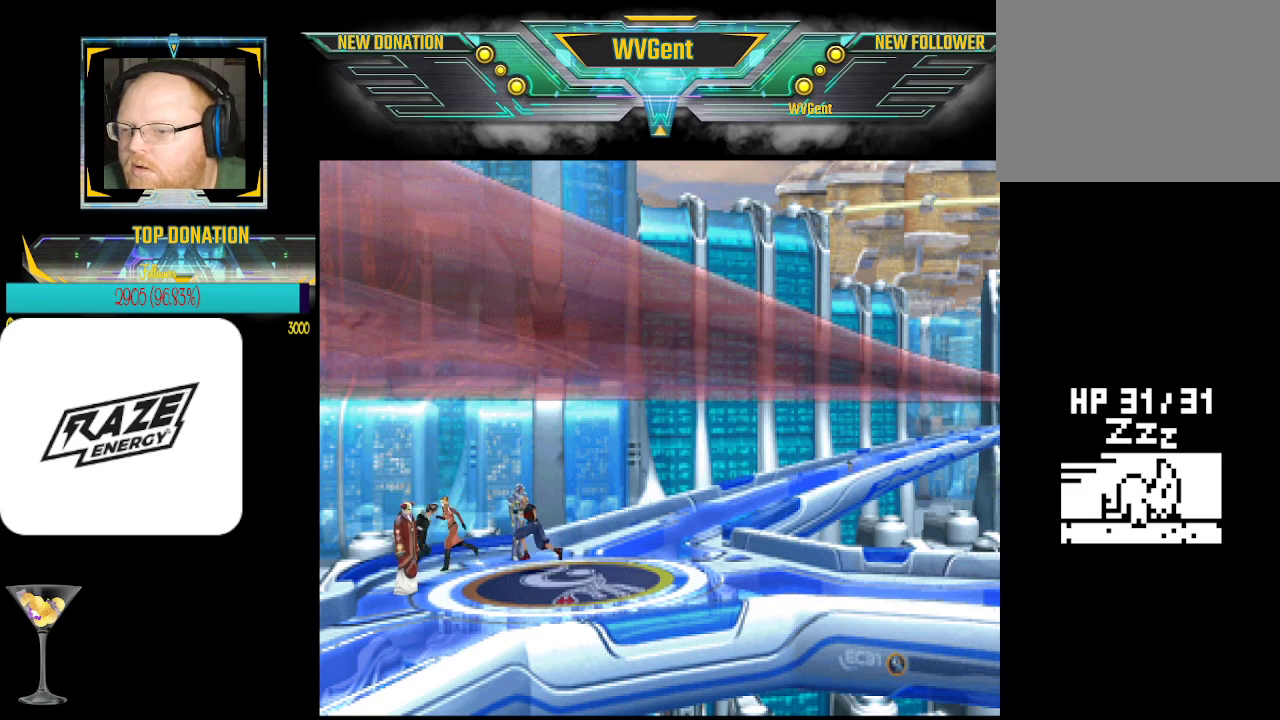
{"buttons": [], "left_stick": "up-right", "events": [[33, "left_stick", "center"], [500, "left_stick", "up-right"]]}
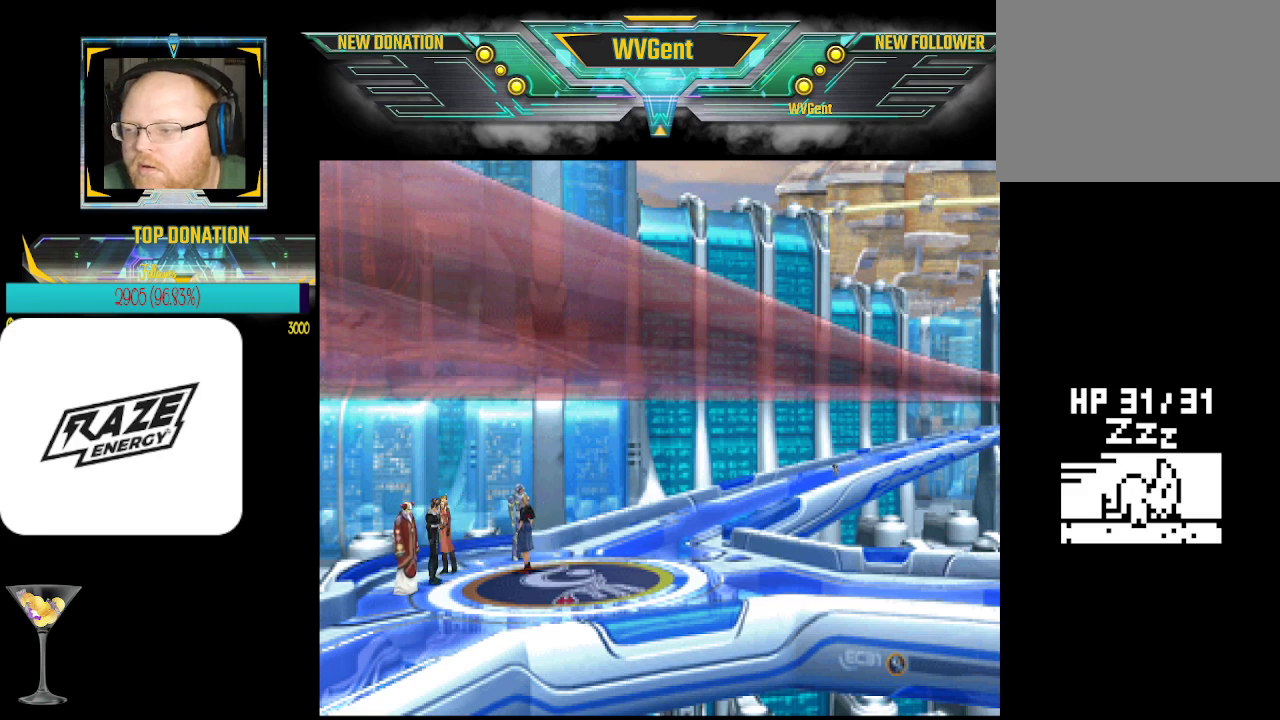
{"buttons": [], "left_stick": "center", "events": [[300, "CROSS", "down"], [333, "left_stick", "center"], [433, "CROSS", "up"]]}